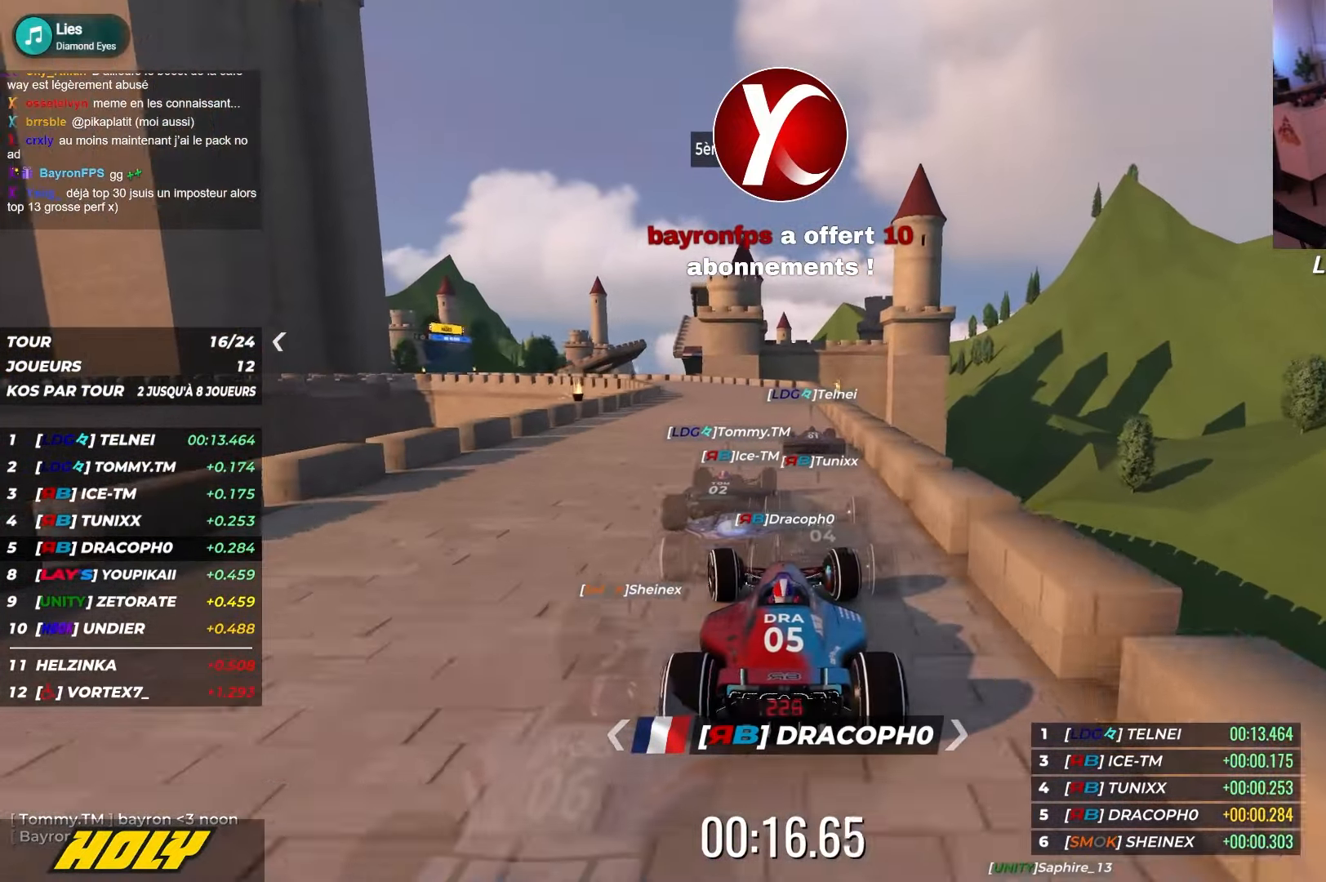
Gameplay with keyboard; each line is a JSON object with the keys held at the frame after it. "events" lists presses ("down") and releases ("up") of "down", "left", "right" and "up" between this image and that frame as [ms after this image, input, new state], when the widget could be followed in between. No other keys are recorded. Mouse input is not recorded.
{"keys": ["left", "up"], "events": [[17, "left", "up"], [267, "left", "down"]]}
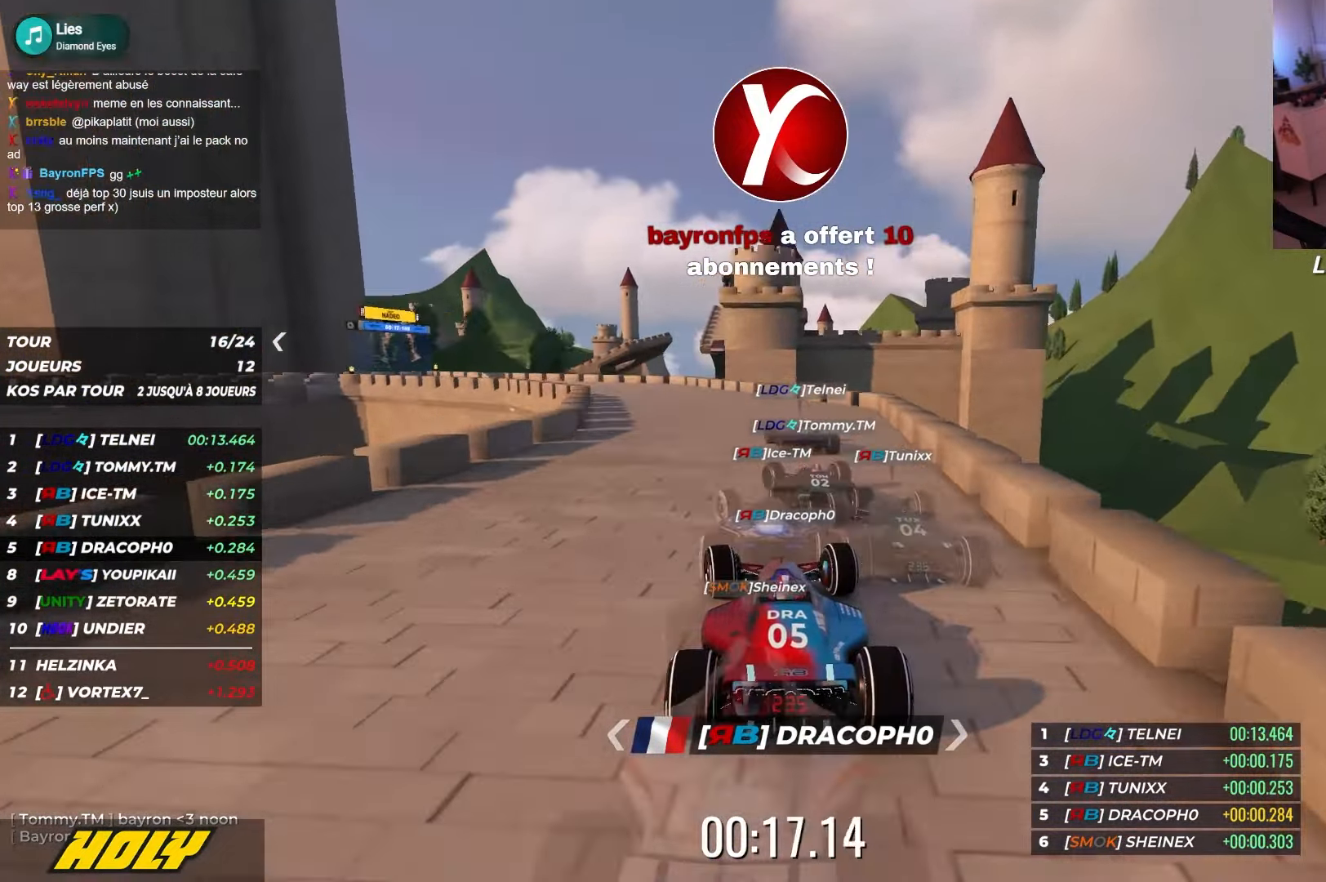
{"keys": ["left", "up"], "events": []}
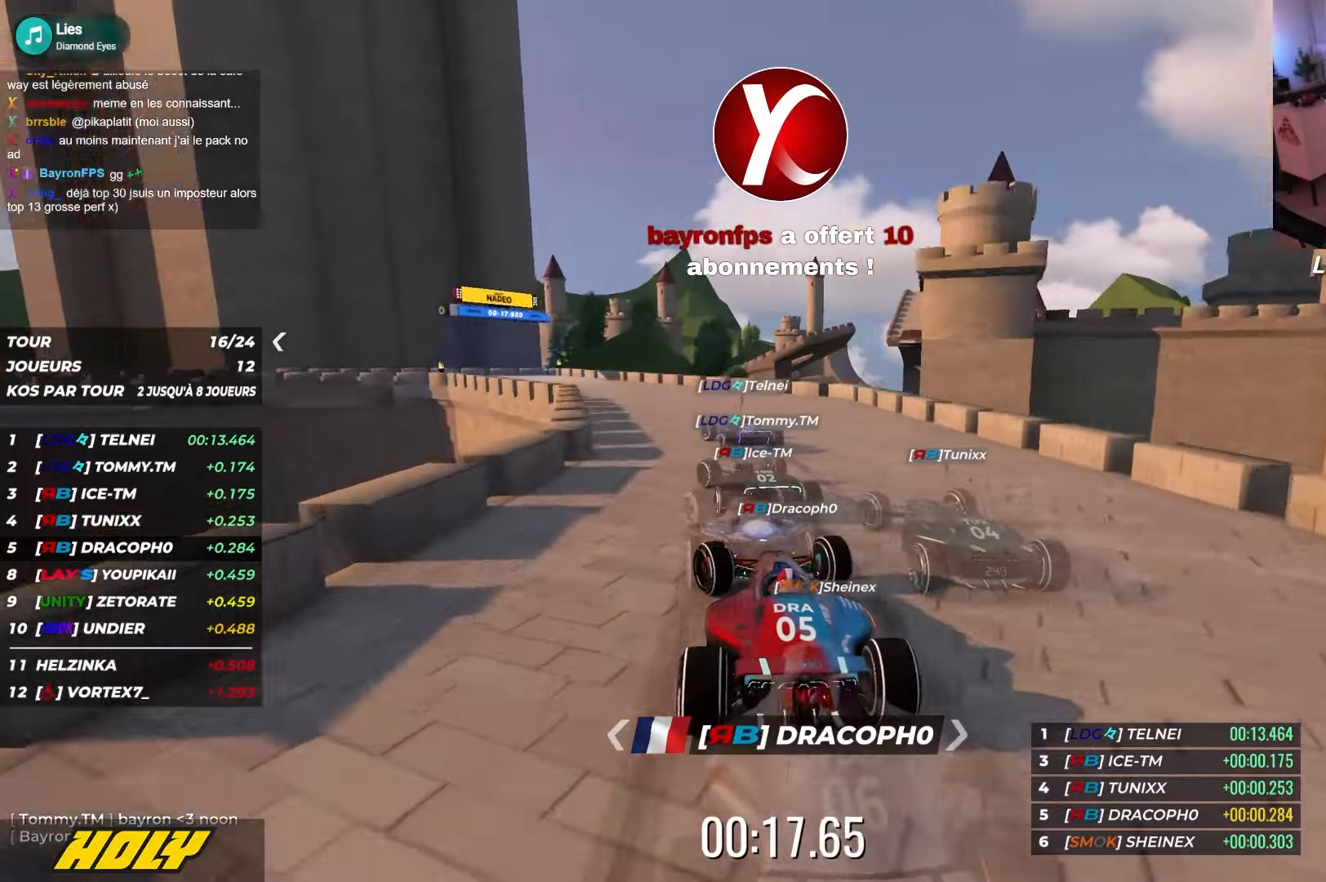
{"keys": ["down", "left", "up"], "events": [[67, "down", "down"]]}
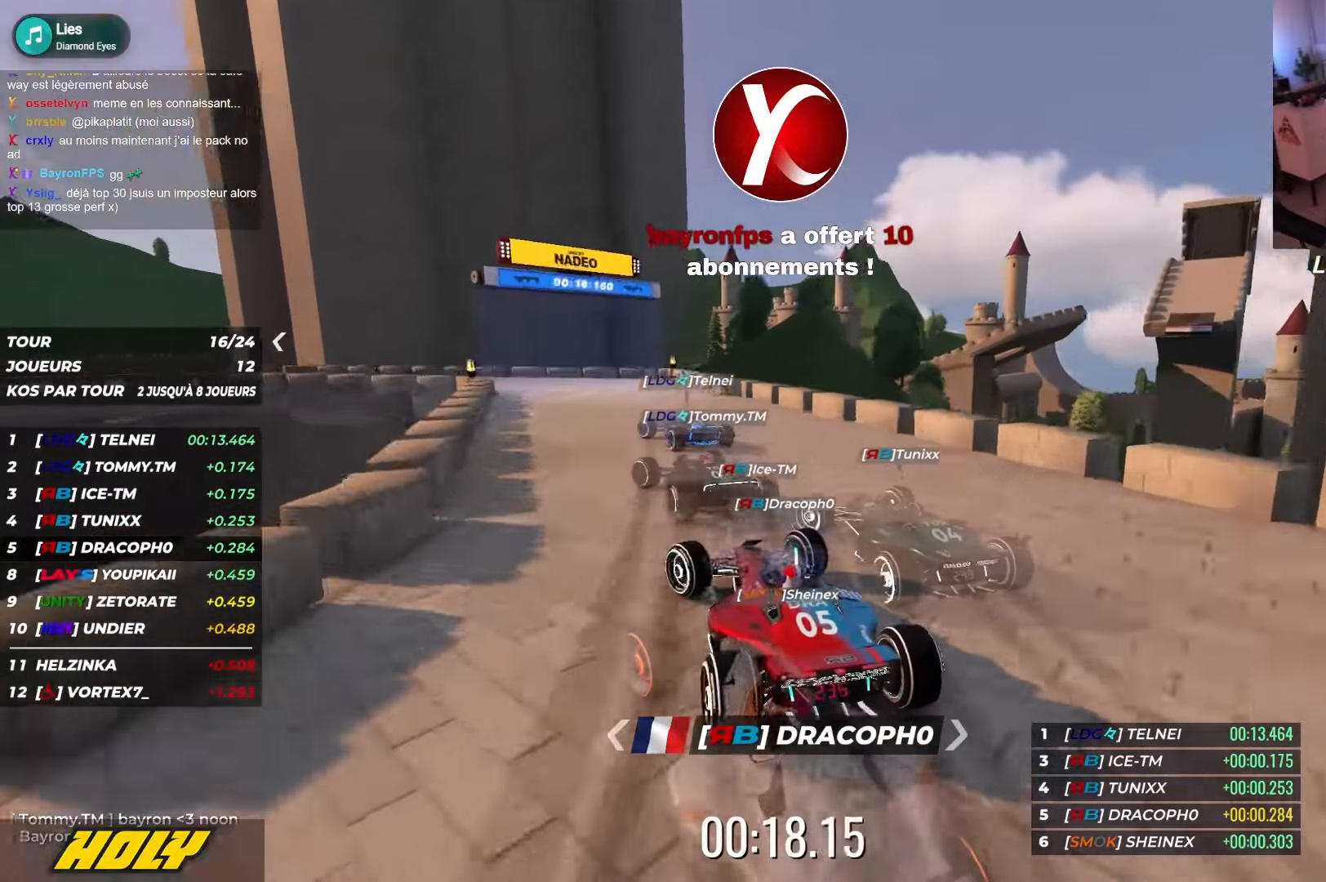
{"keys": ["left", "up"], "events": [[250, "down", "up"], [250, "up", "up"], [350, "up", "down"]]}
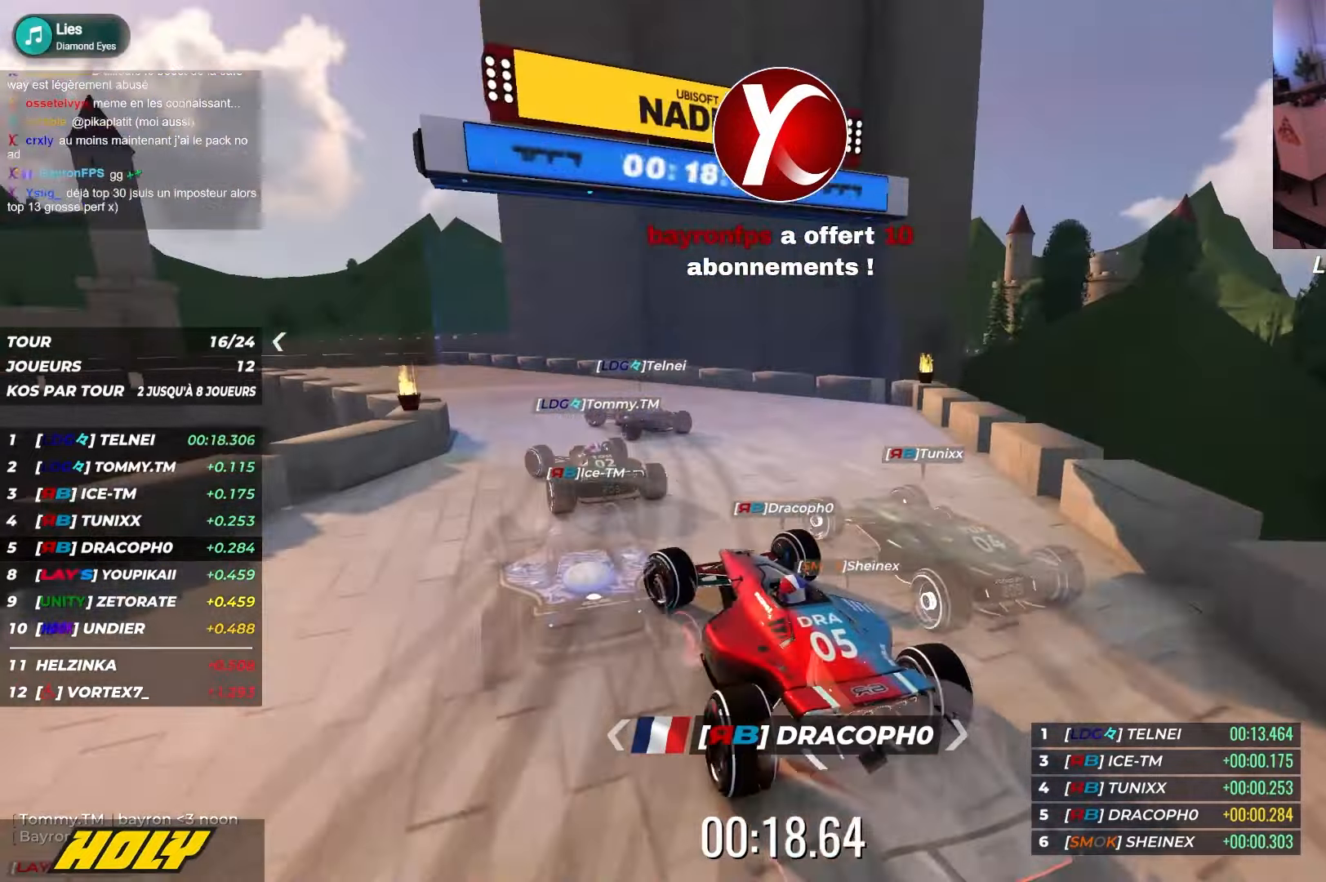
{"keys": ["left", "up"], "events": [[17, "down", "down"], [167, "down", "up"]]}
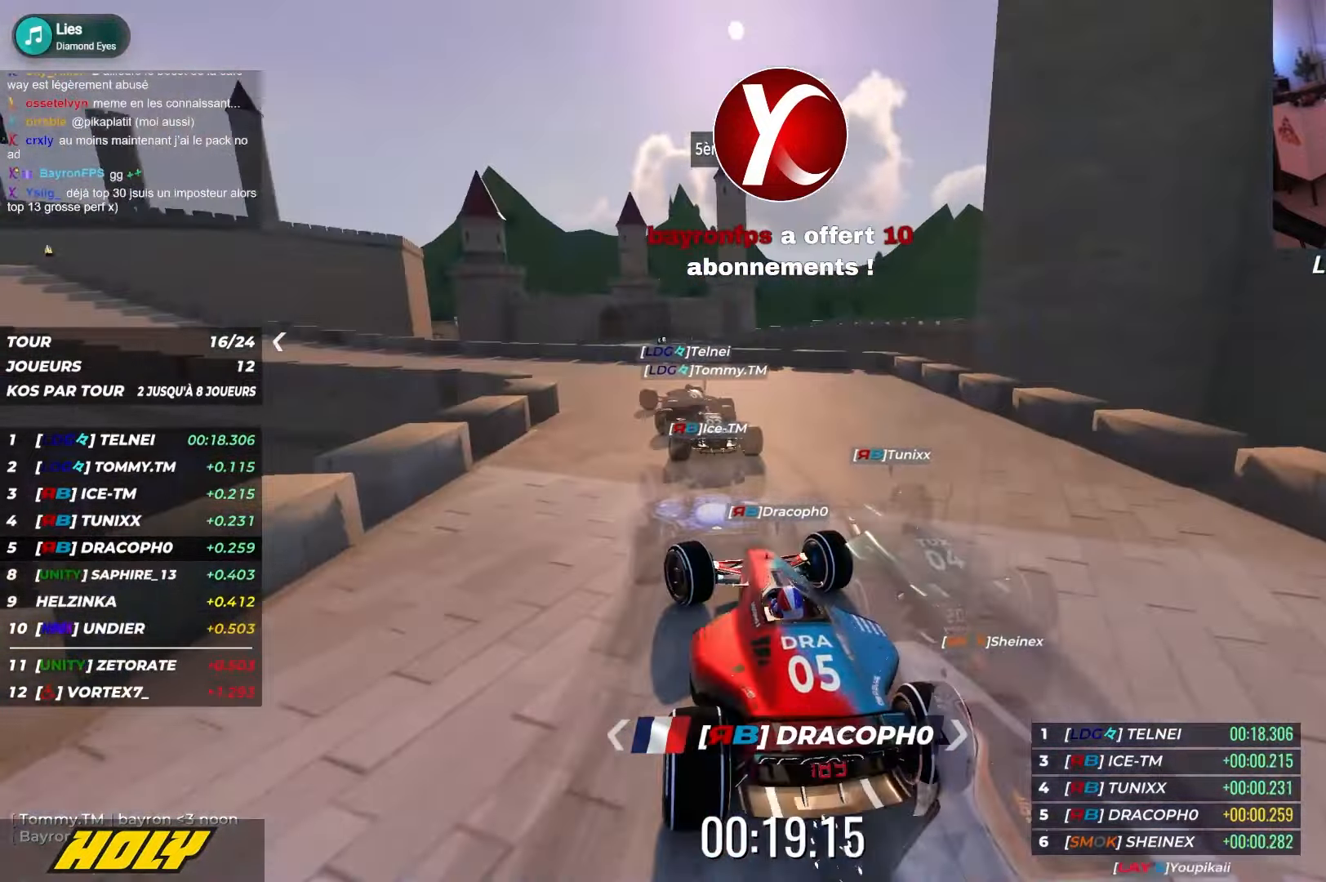
{"keys": ["left", "up"], "events": []}
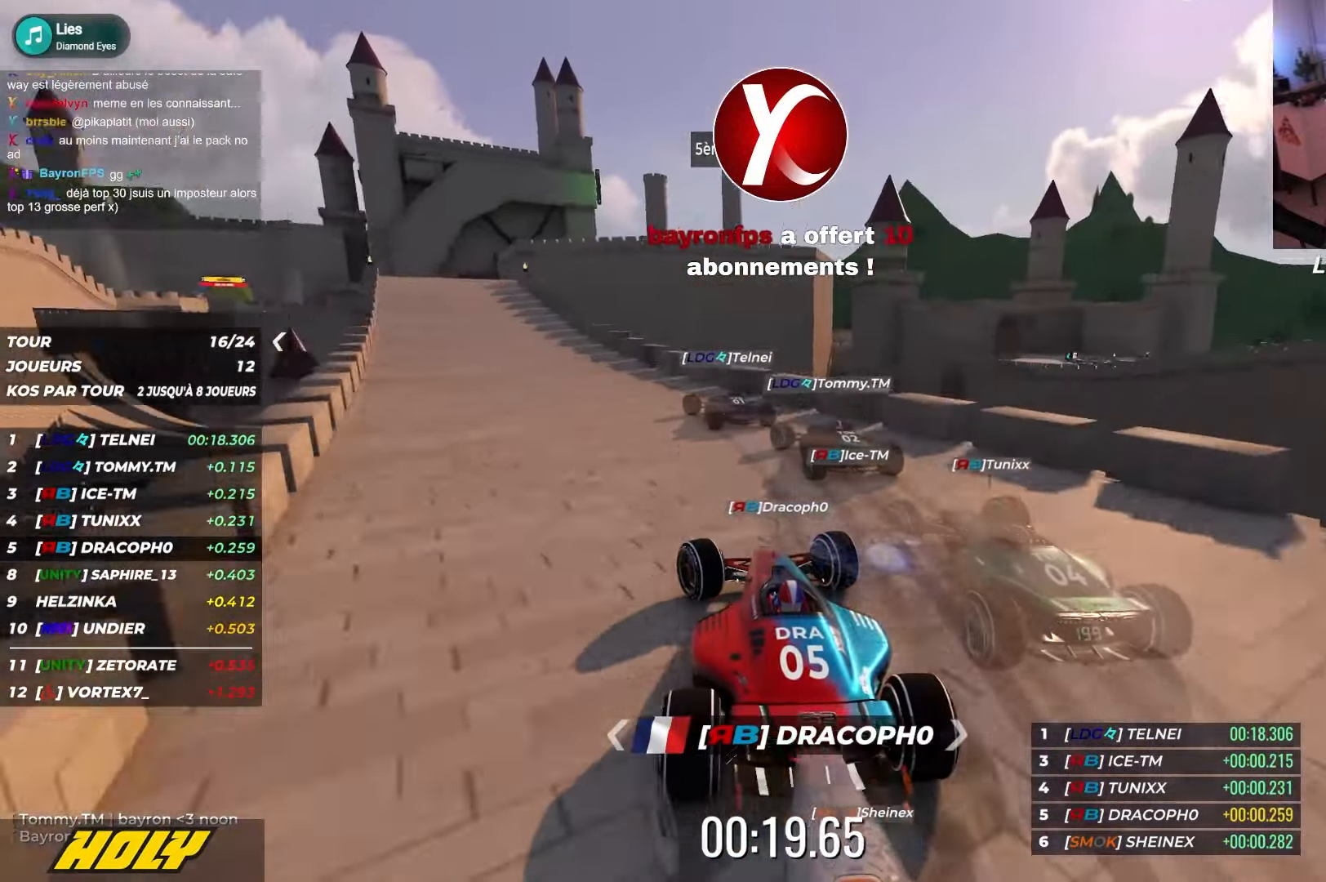
{"keys": ["right", "up"], "events": [[367, "left", "up"], [450, "right", "down"]]}
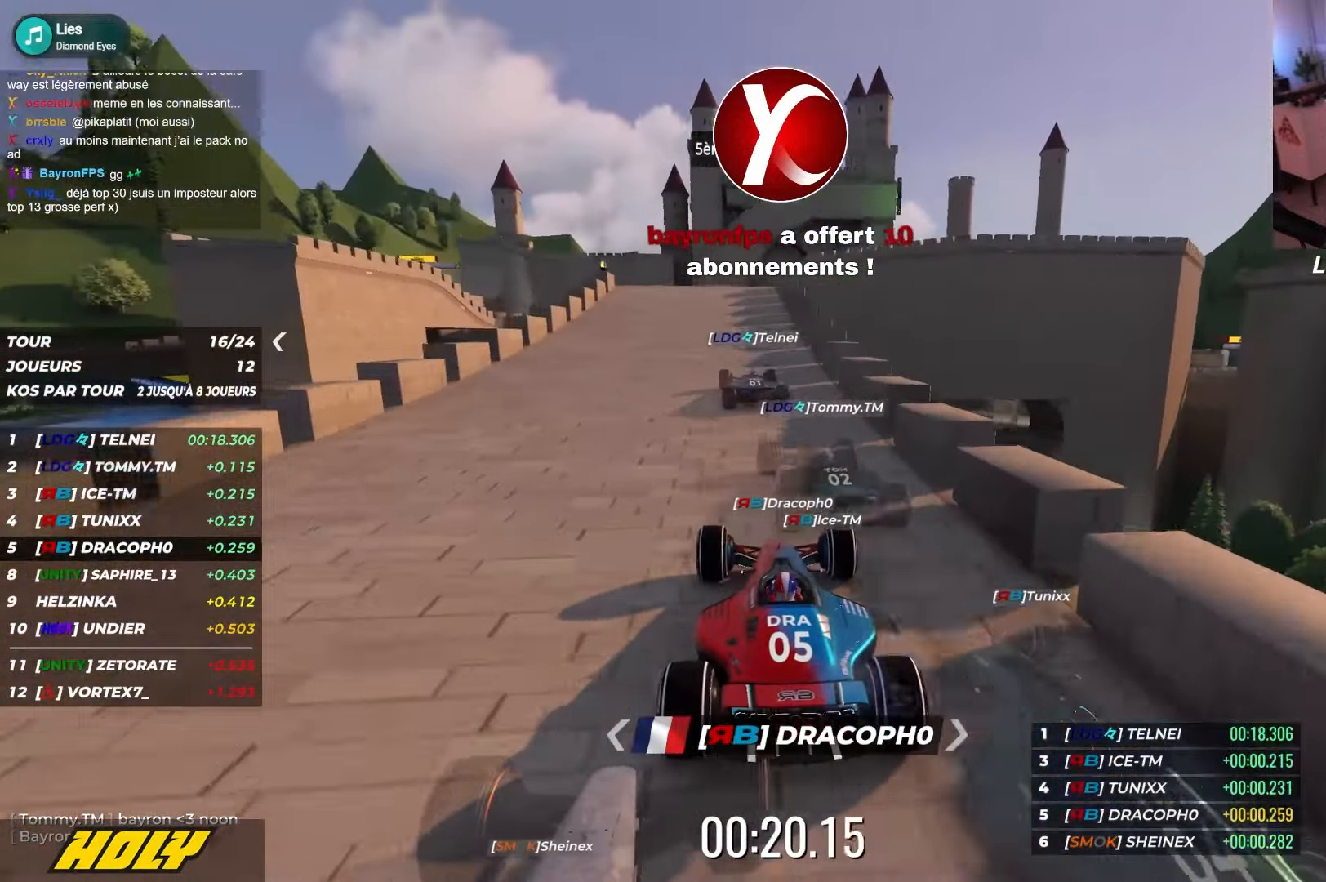
{"keys": ["up"], "events": [[150, "right", "up"], [250, "left", "down"], [400, "left", "up"]]}
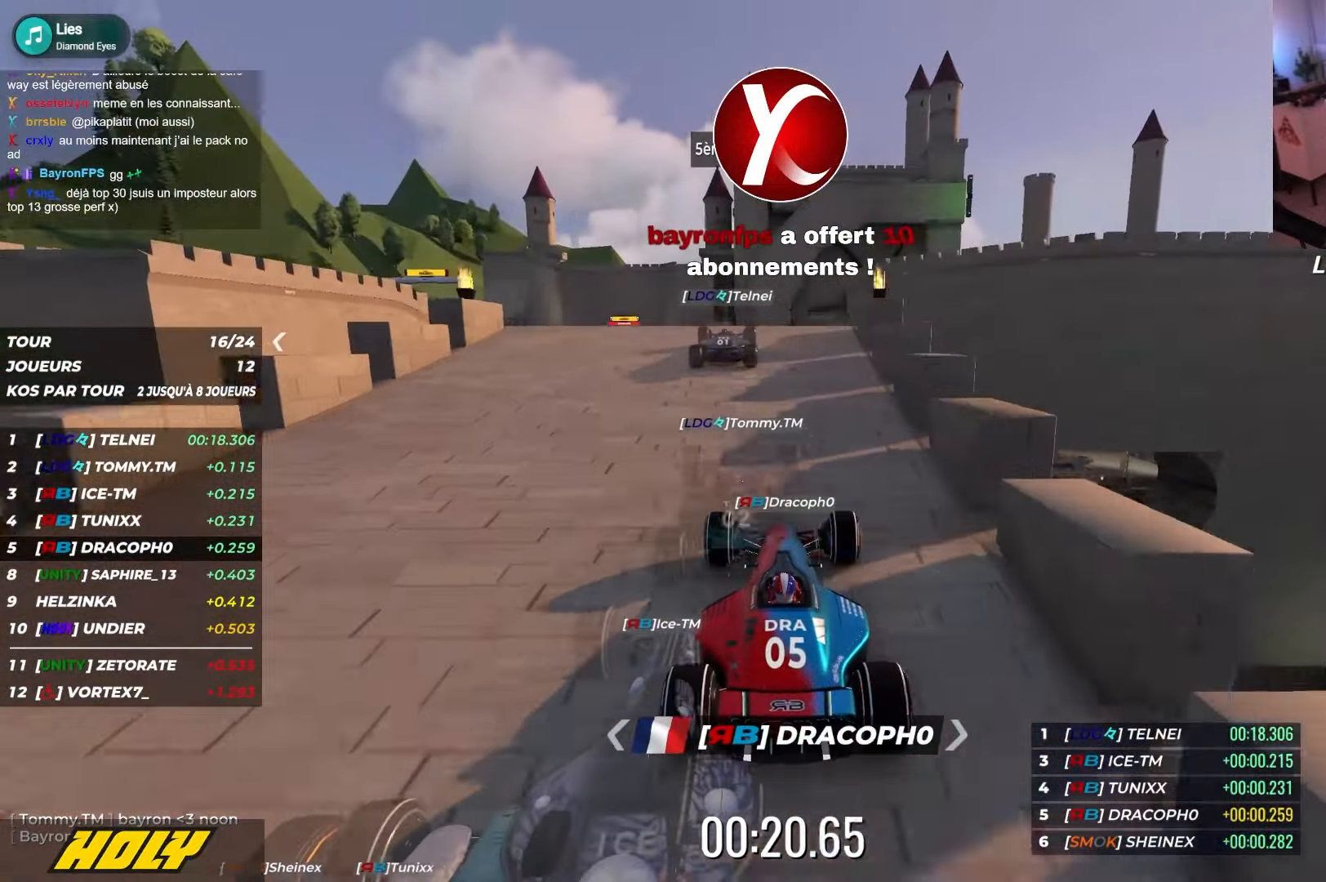
{"keys": ["up"], "events": [[134, "right", "down"], [200, "right", "up"]]}
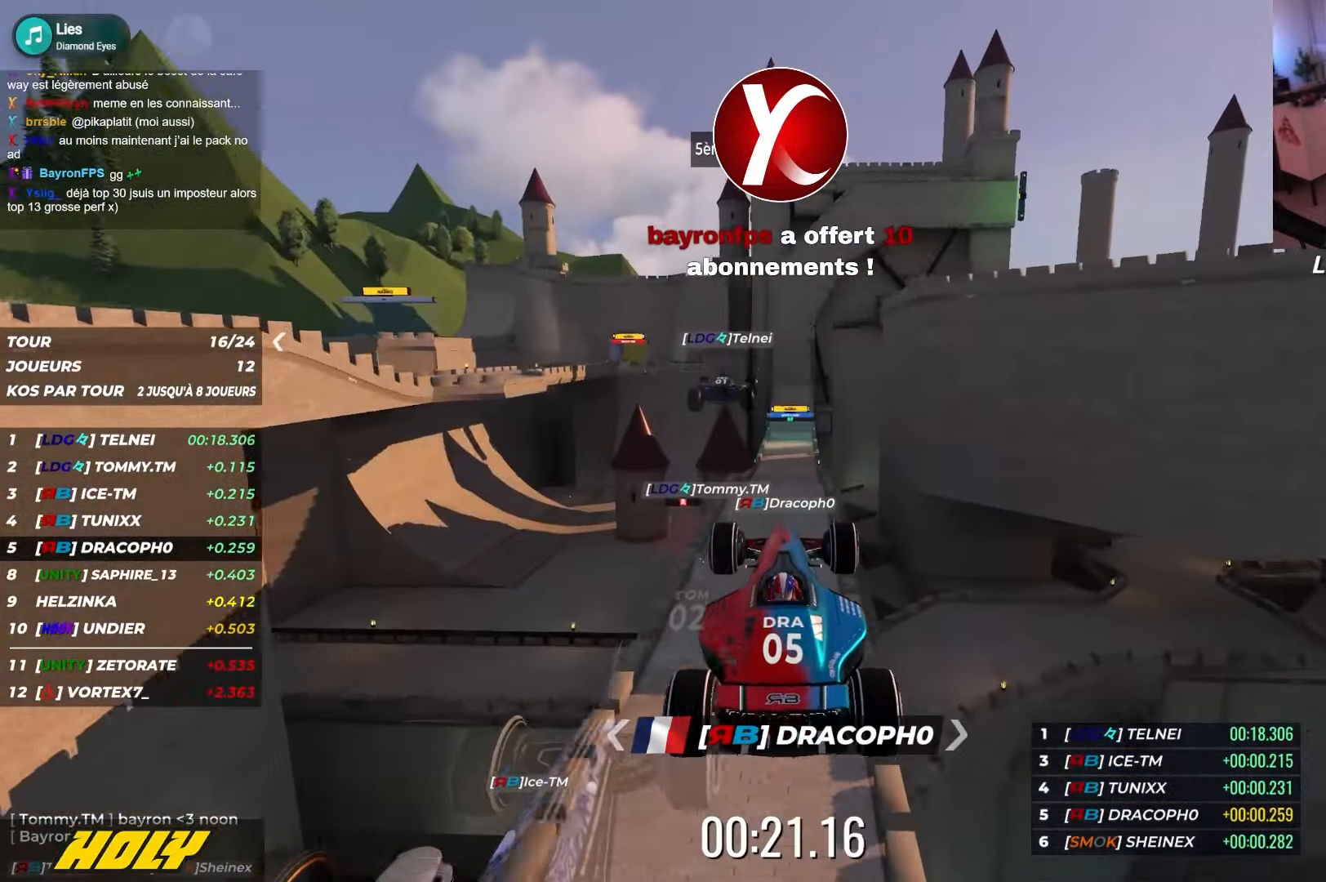
{"keys": ["up"], "events": []}
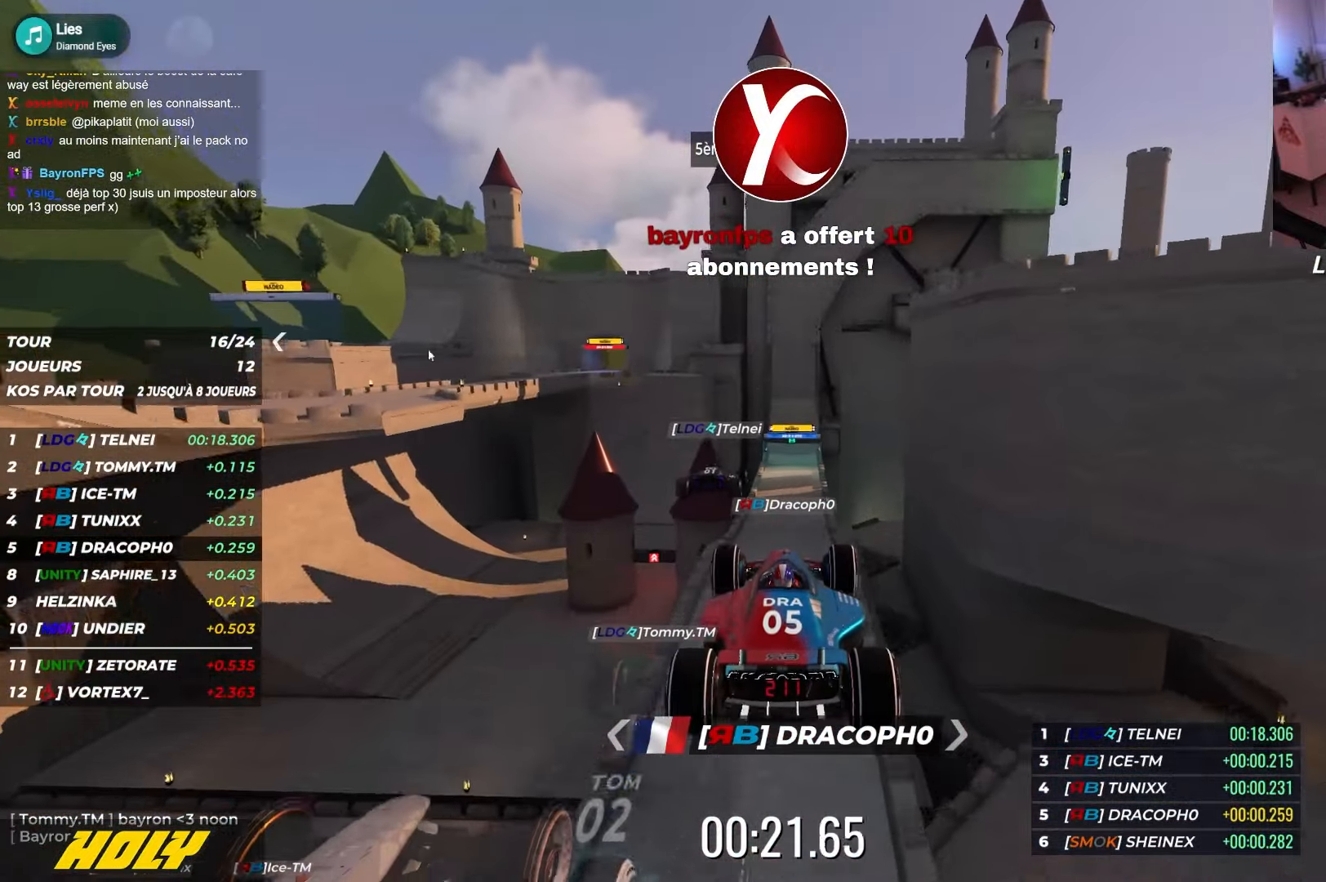
{"keys": ["down", "up"], "events": [[484, "down", "down"]]}
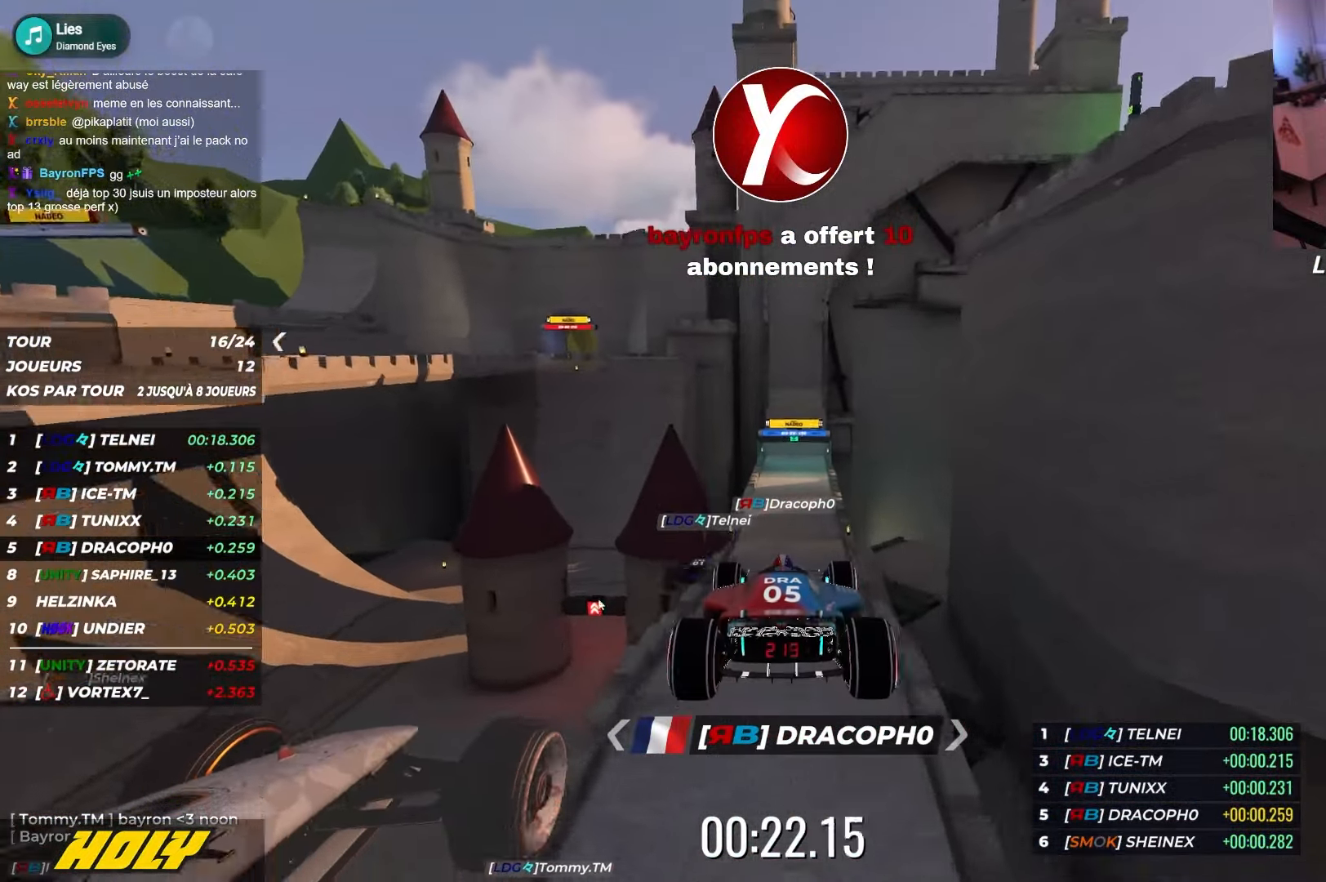
{"keys": ["up"], "events": [[84, "down", "up"]]}
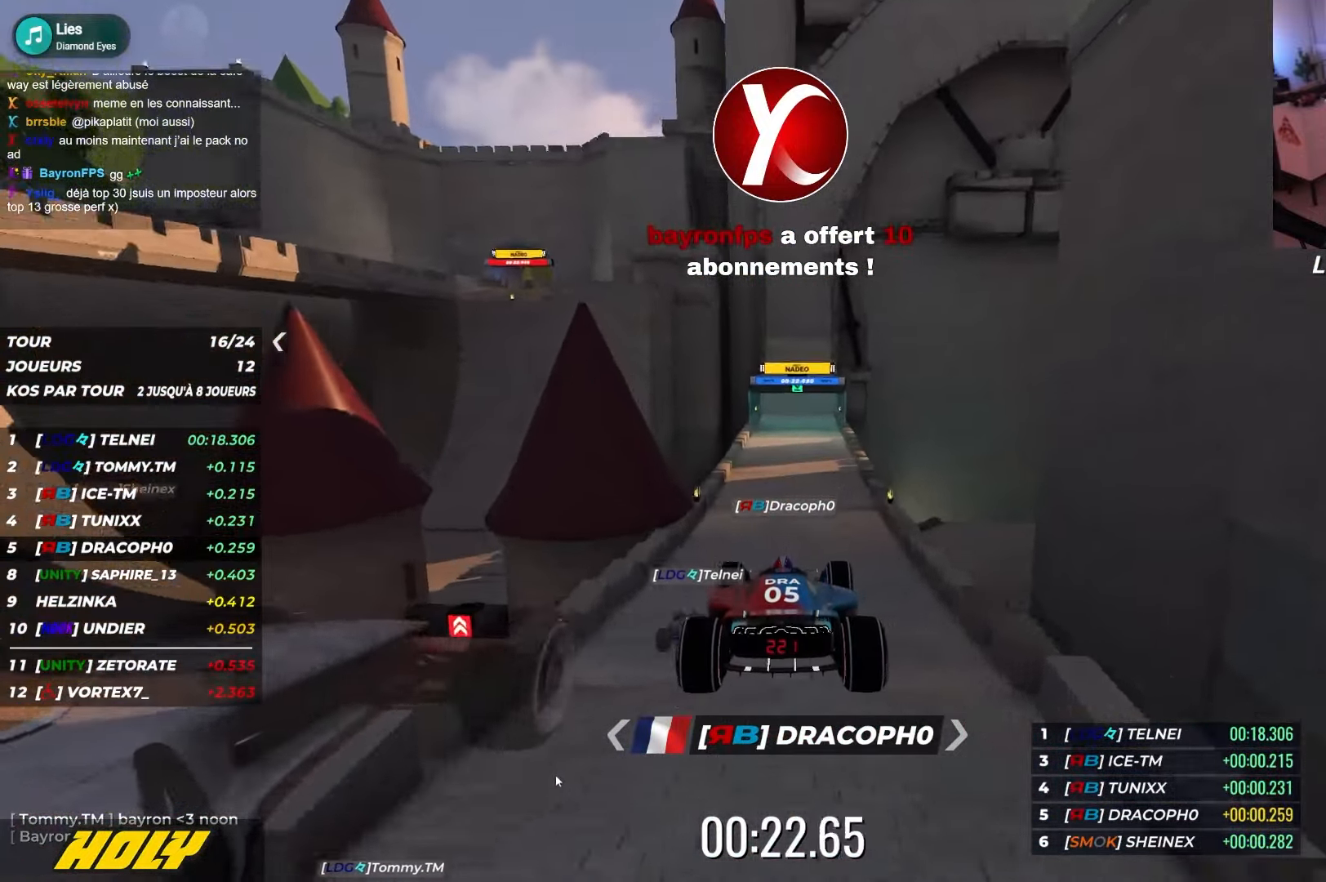
{"keys": ["up"], "events": [[317, "left", "down"], [467, "left", "up"]]}
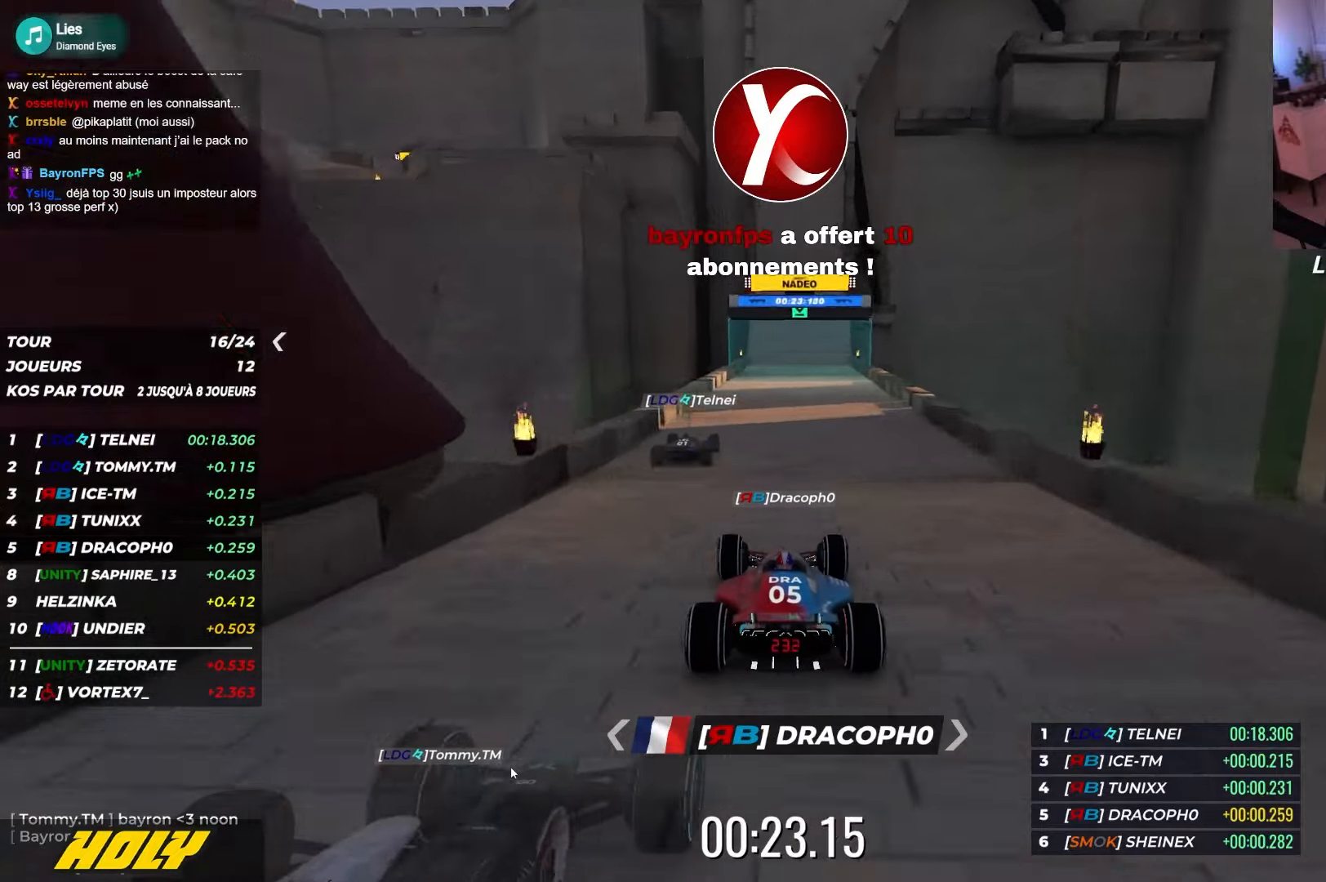
{"keys": ["up"], "events": [[217, "right", "down"], [284, "right", "up"]]}
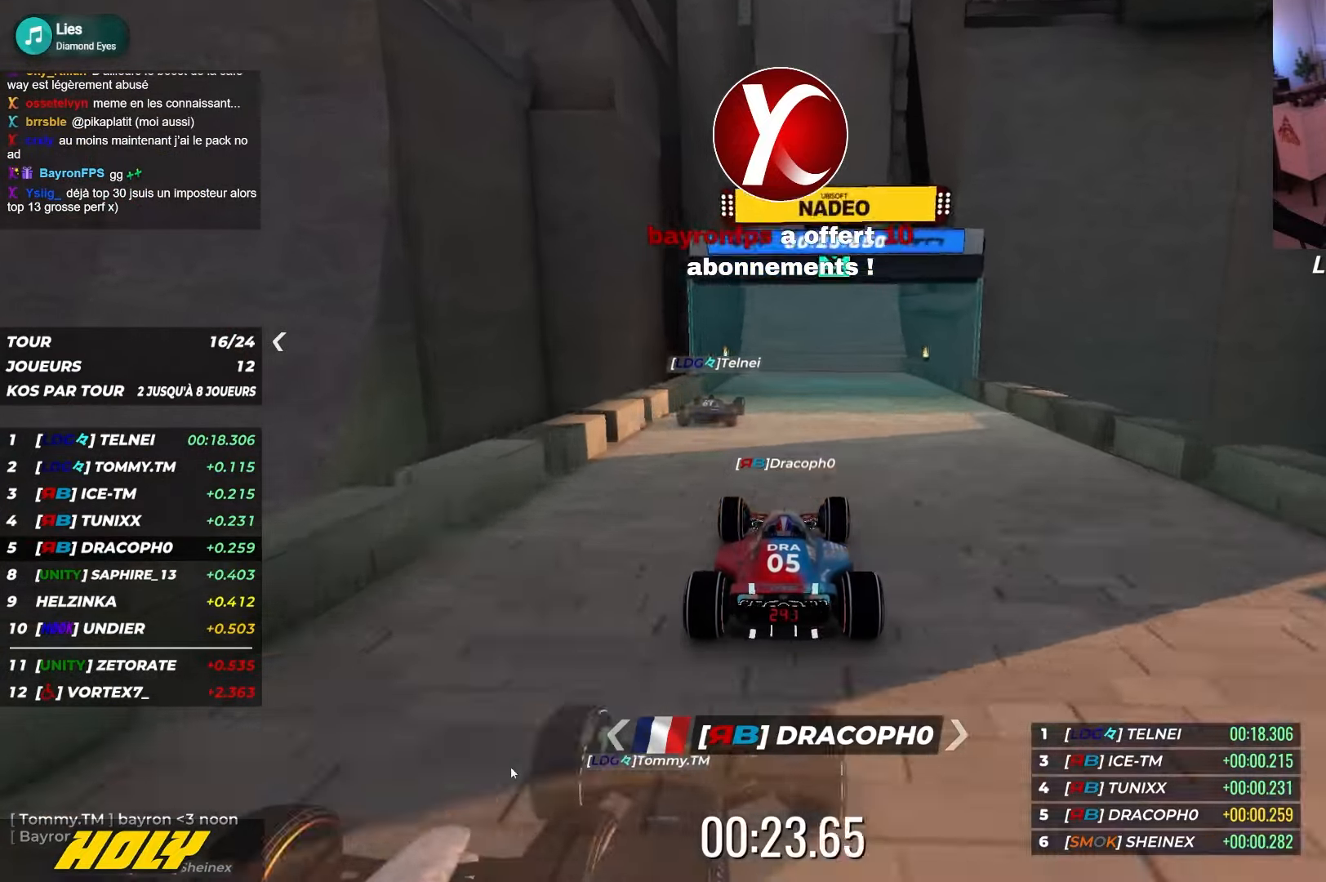
{"keys": ["right", "up"], "events": [[417, "right", "down"]]}
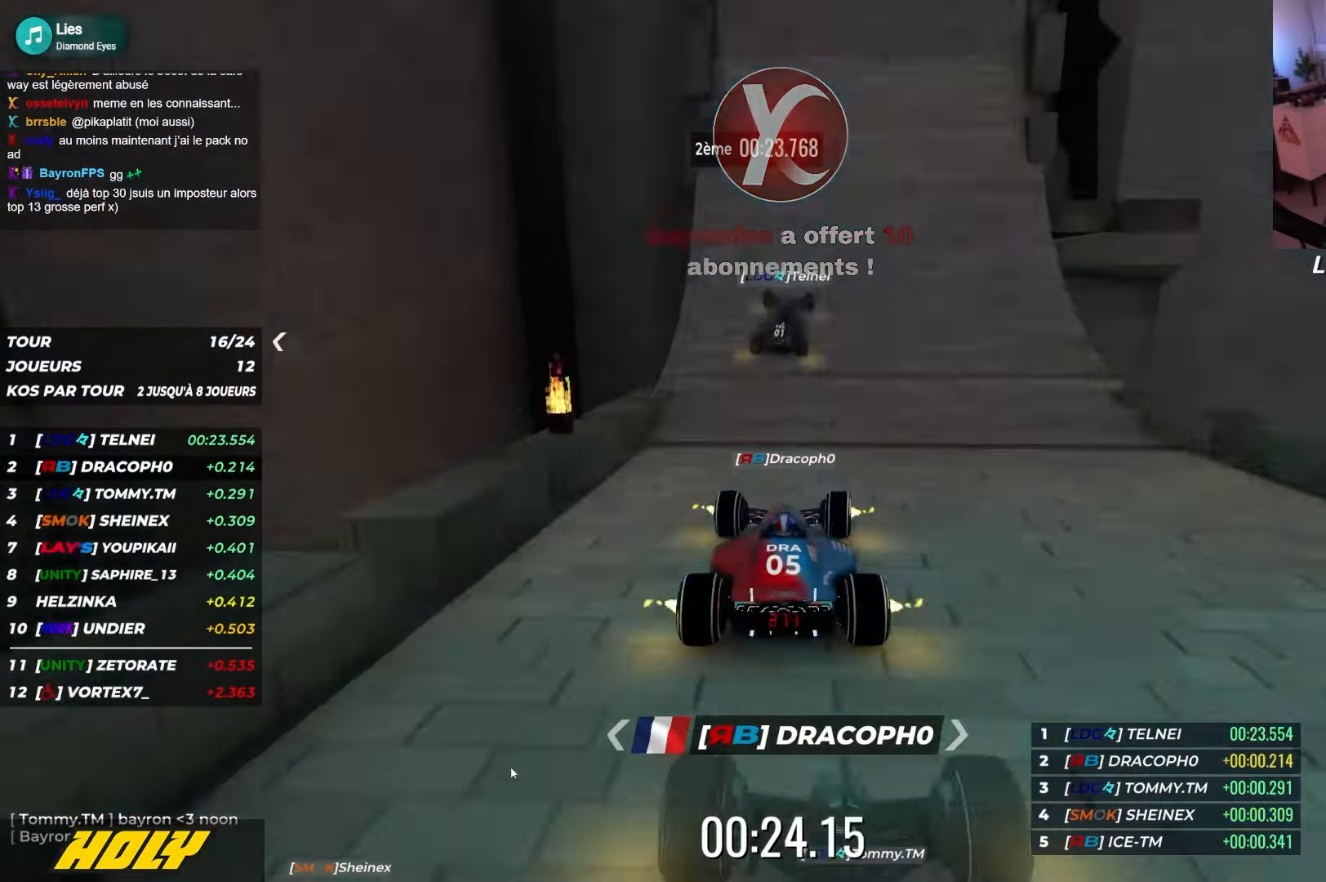
{"keys": ["right", "up"], "events": []}
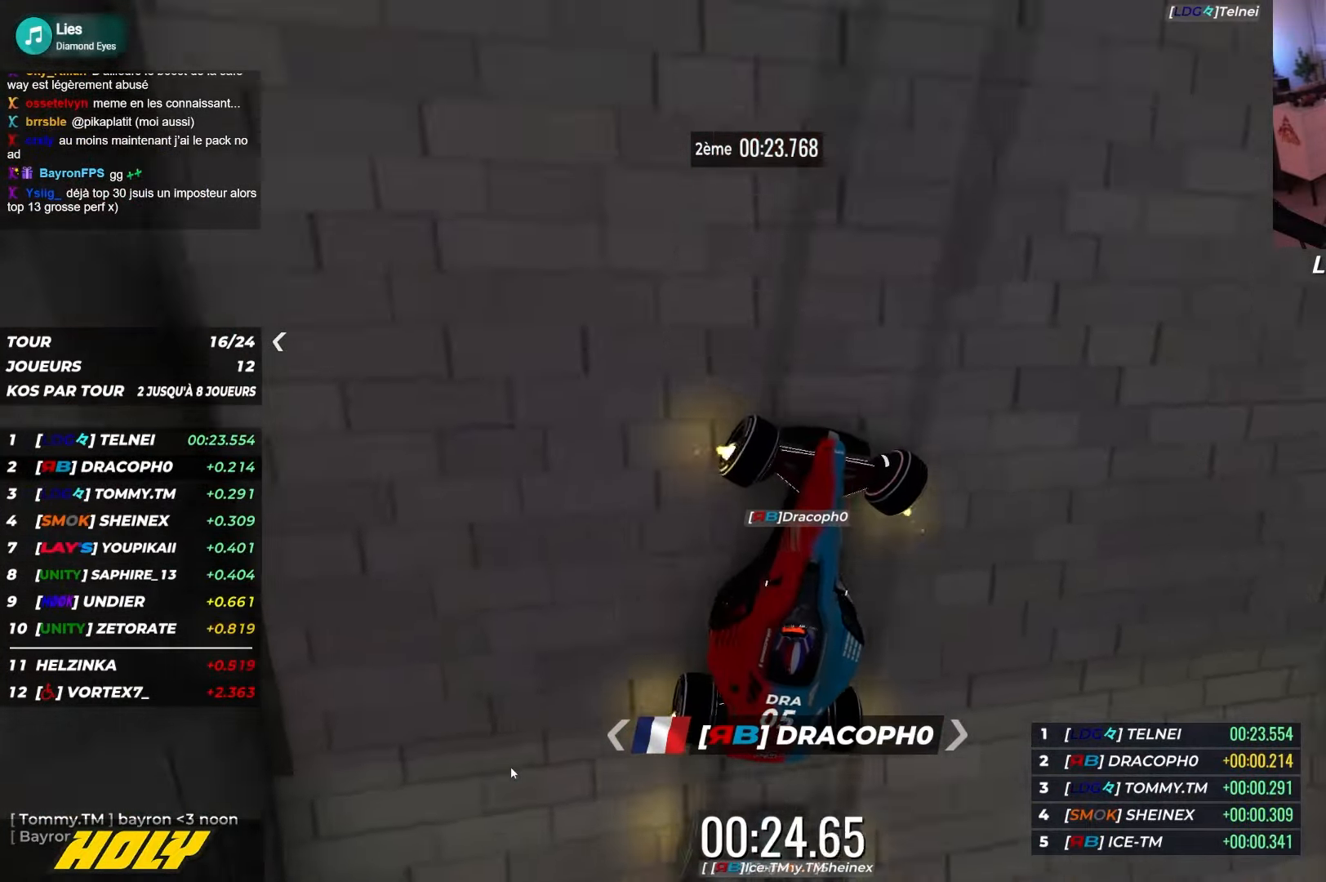
{"keys": ["right", "up"], "events": []}
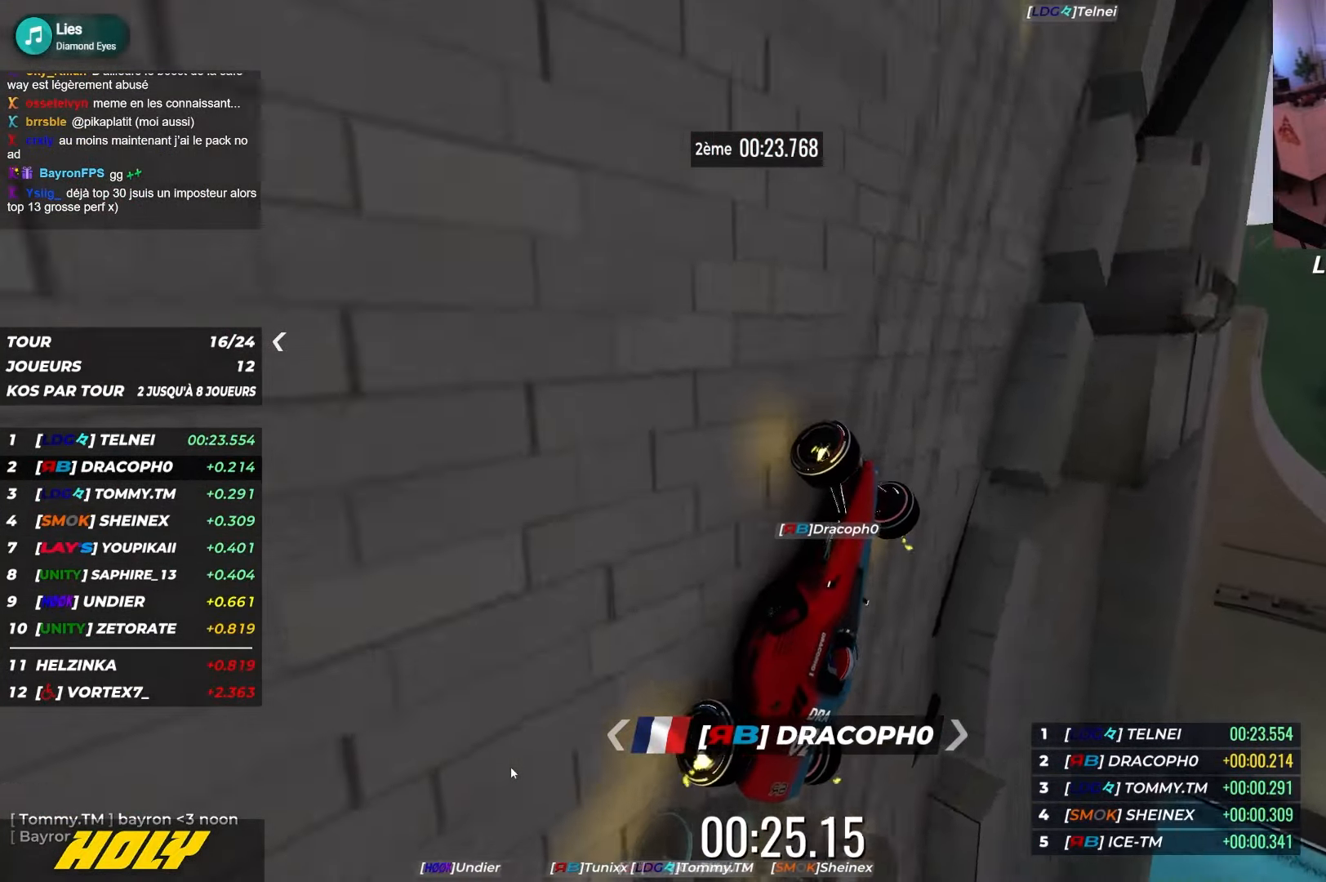
{"keys": ["right", "up"], "events": [[217, "right", "up"], [250, "right", "down"]]}
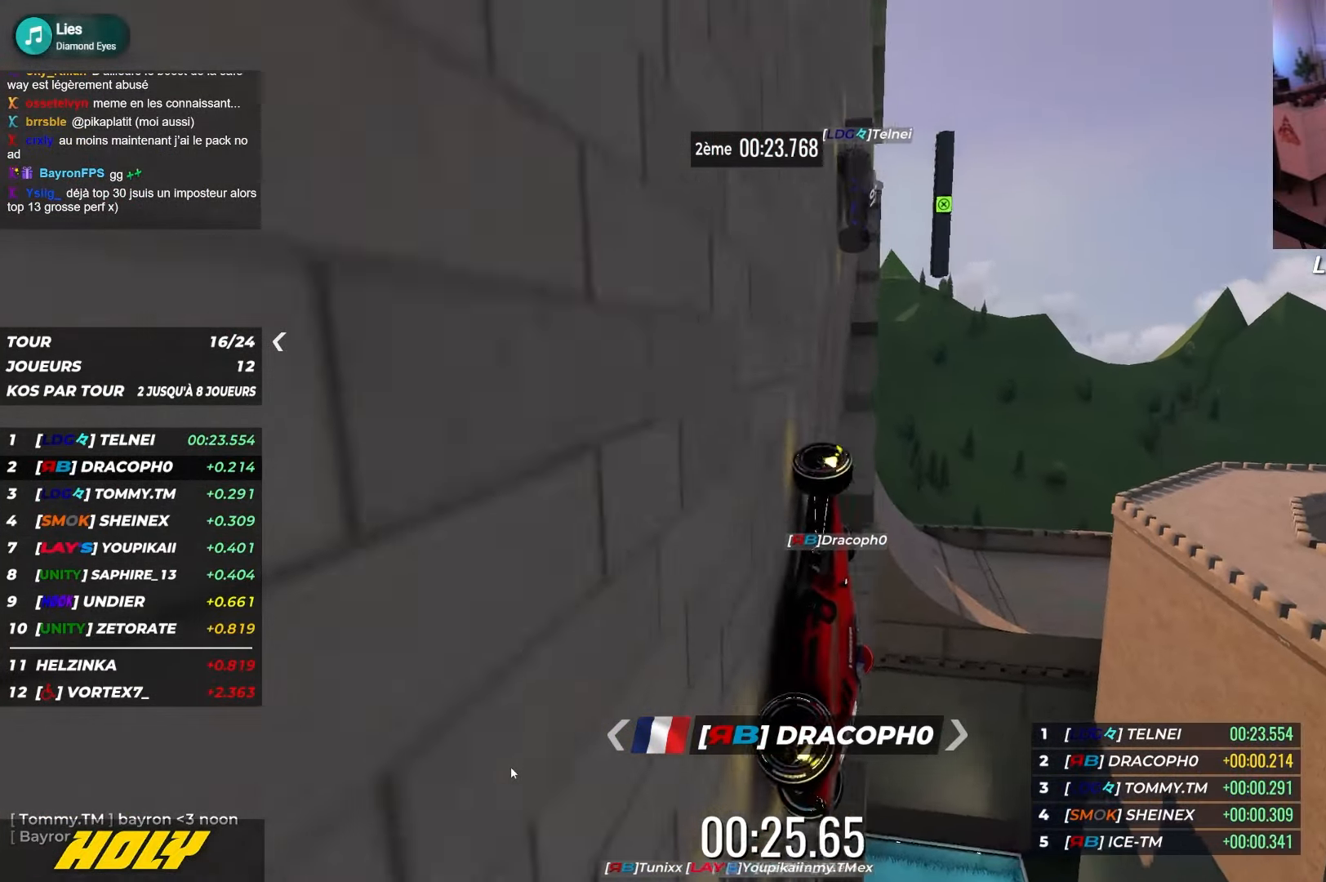
{"keys": ["up"], "events": [[367, "right", "up"]]}
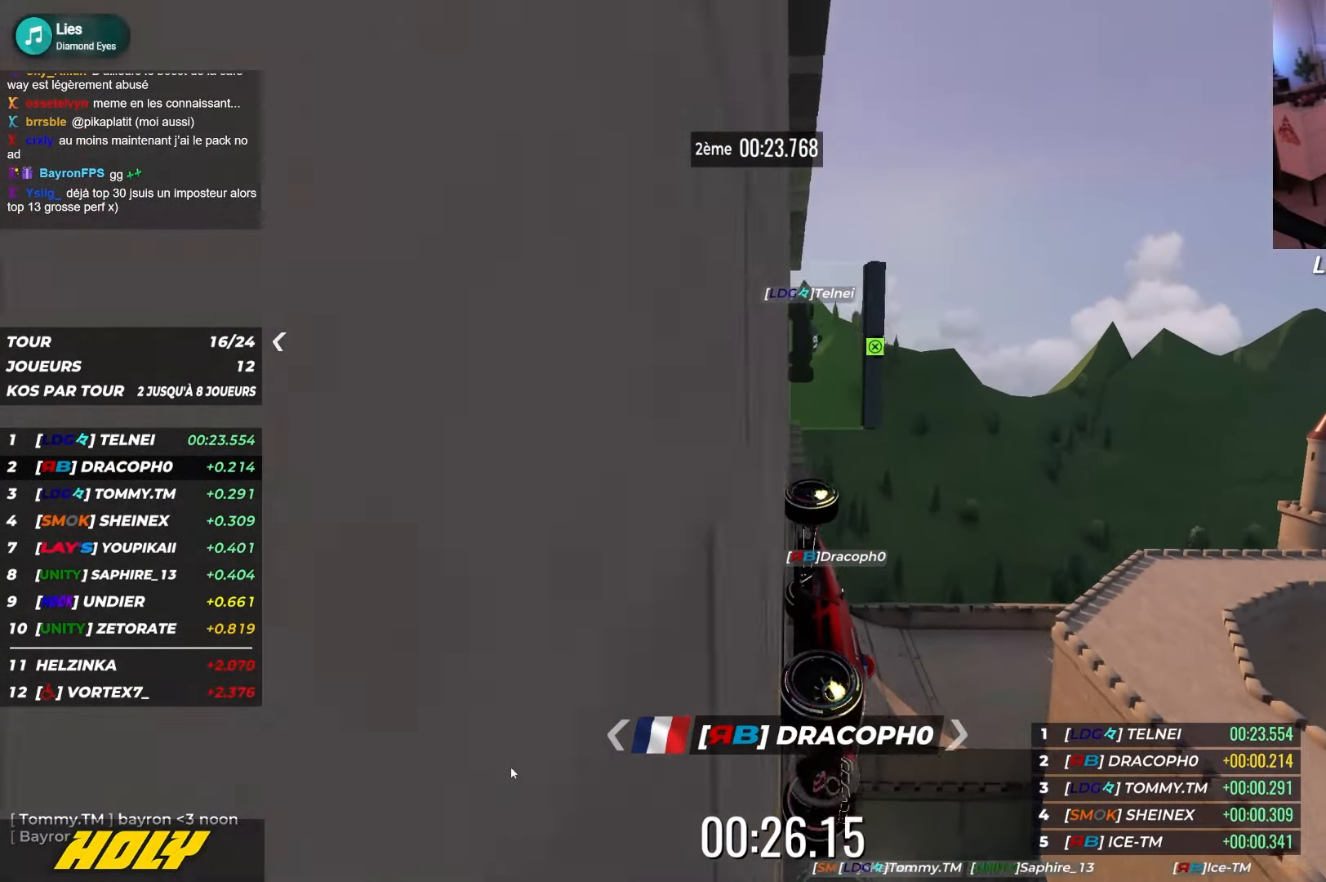
{"keys": ["right", "up"], "events": [[84, "right", "down"]]}
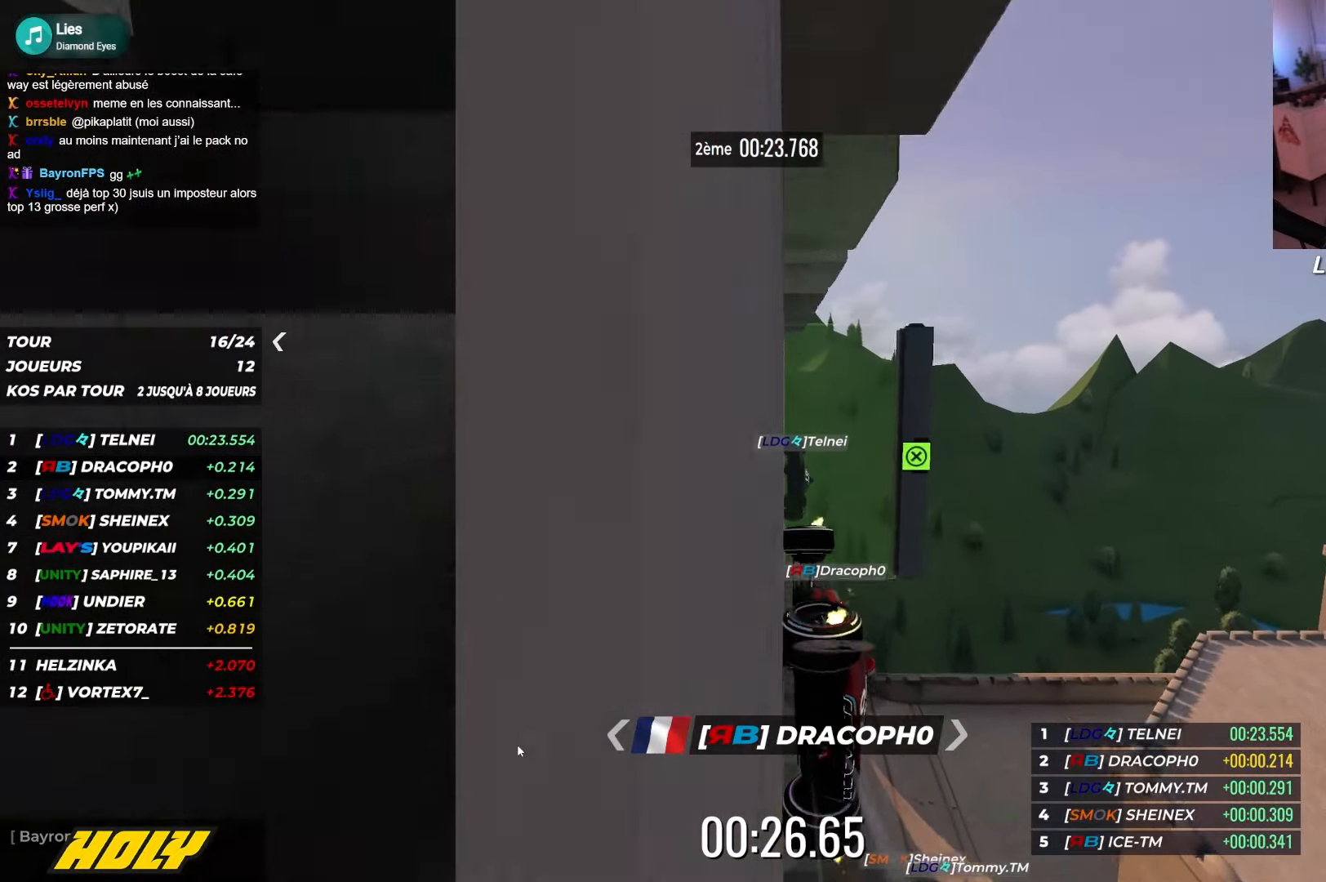
{"keys": ["right", "up"], "events": []}
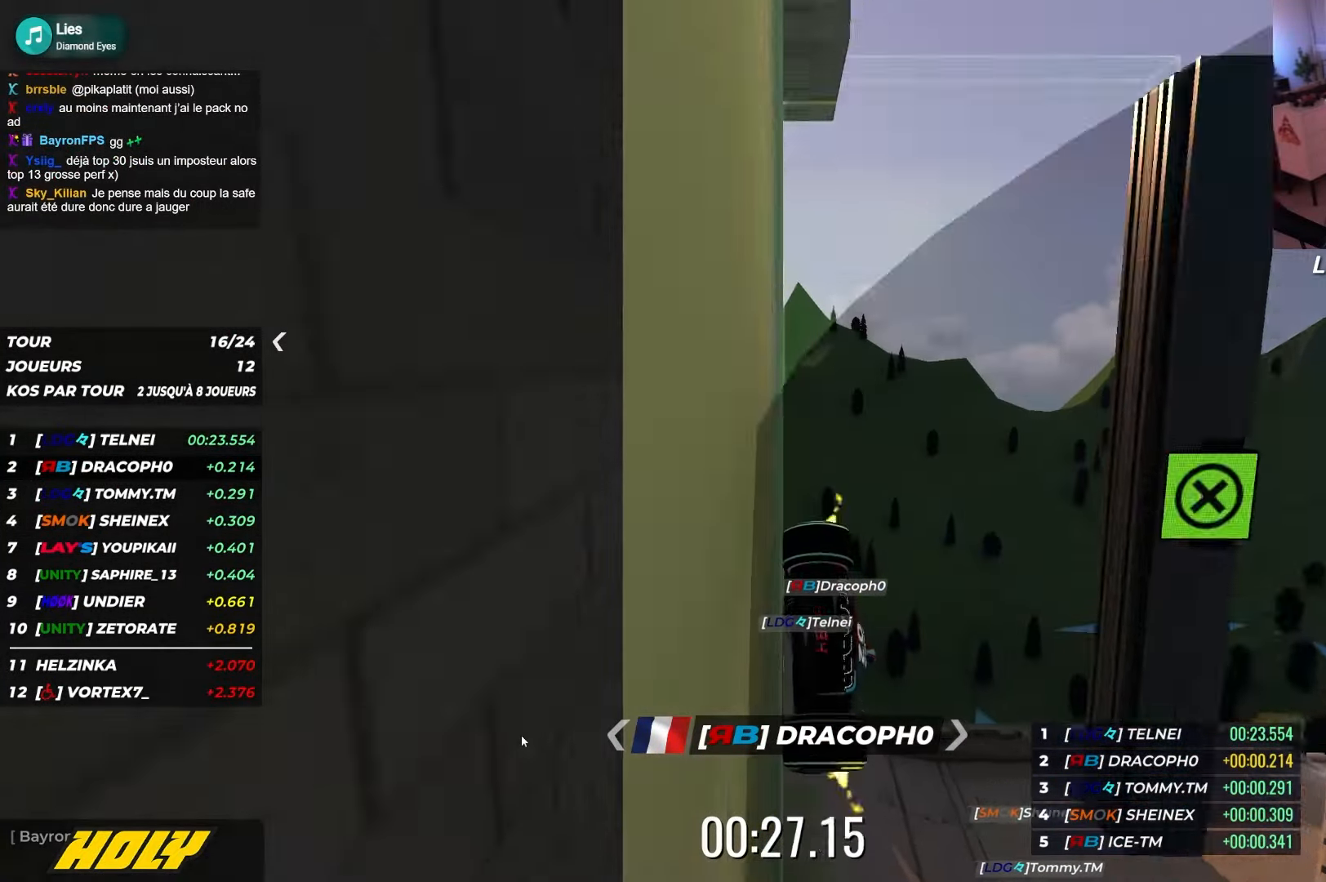
{"keys": ["right", "up"], "events": [[34, "left", "down"], [34, "right", "up"], [250, "left", "up"], [384, "right", "down"]]}
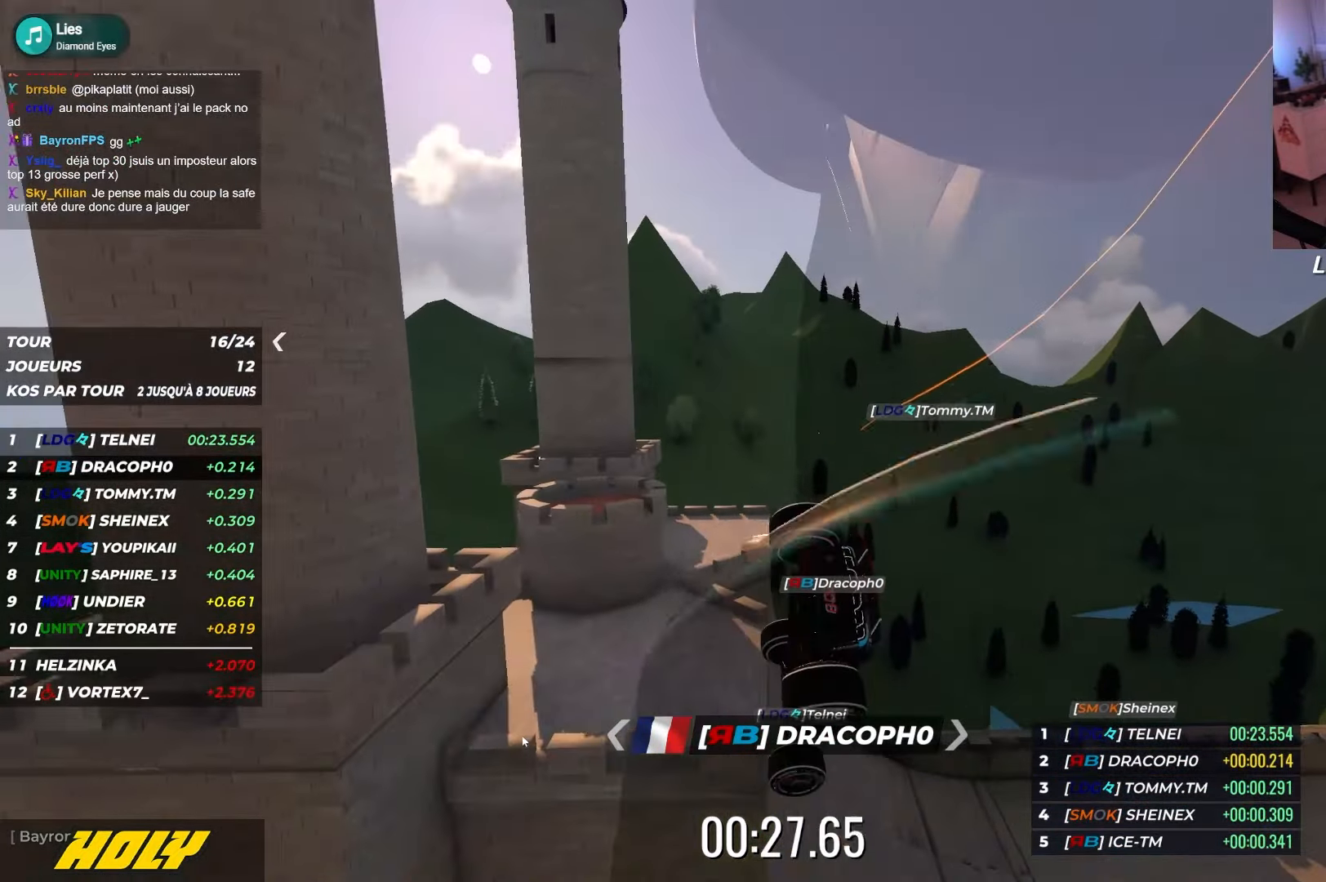
{"keys": ["right", "up"], "events": [[100, "right", "up"], [134, "left", "down"], [300, "left", "up"], [350, "right", "down"]]}
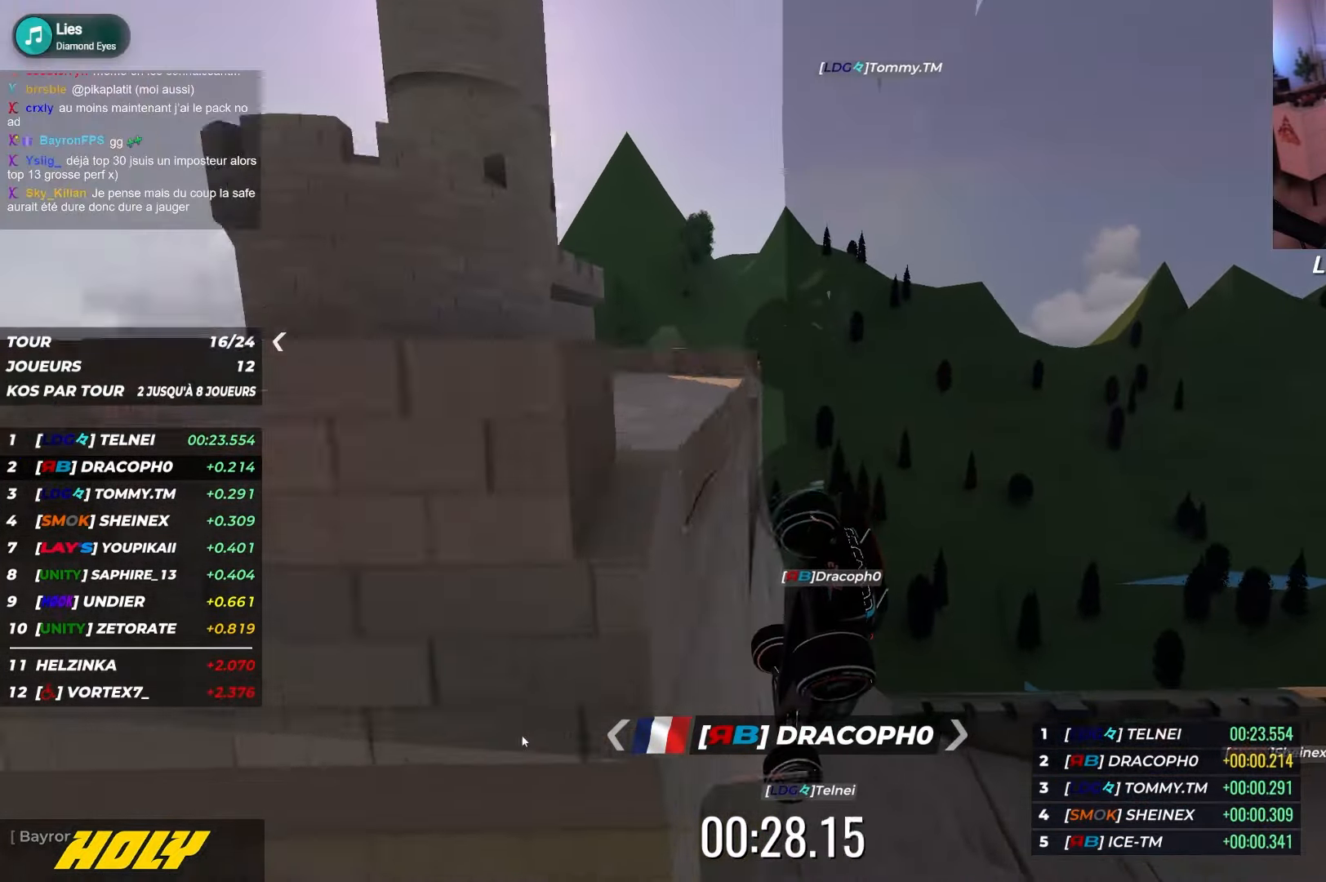
{"keys": ["right", "up"], "events": []}
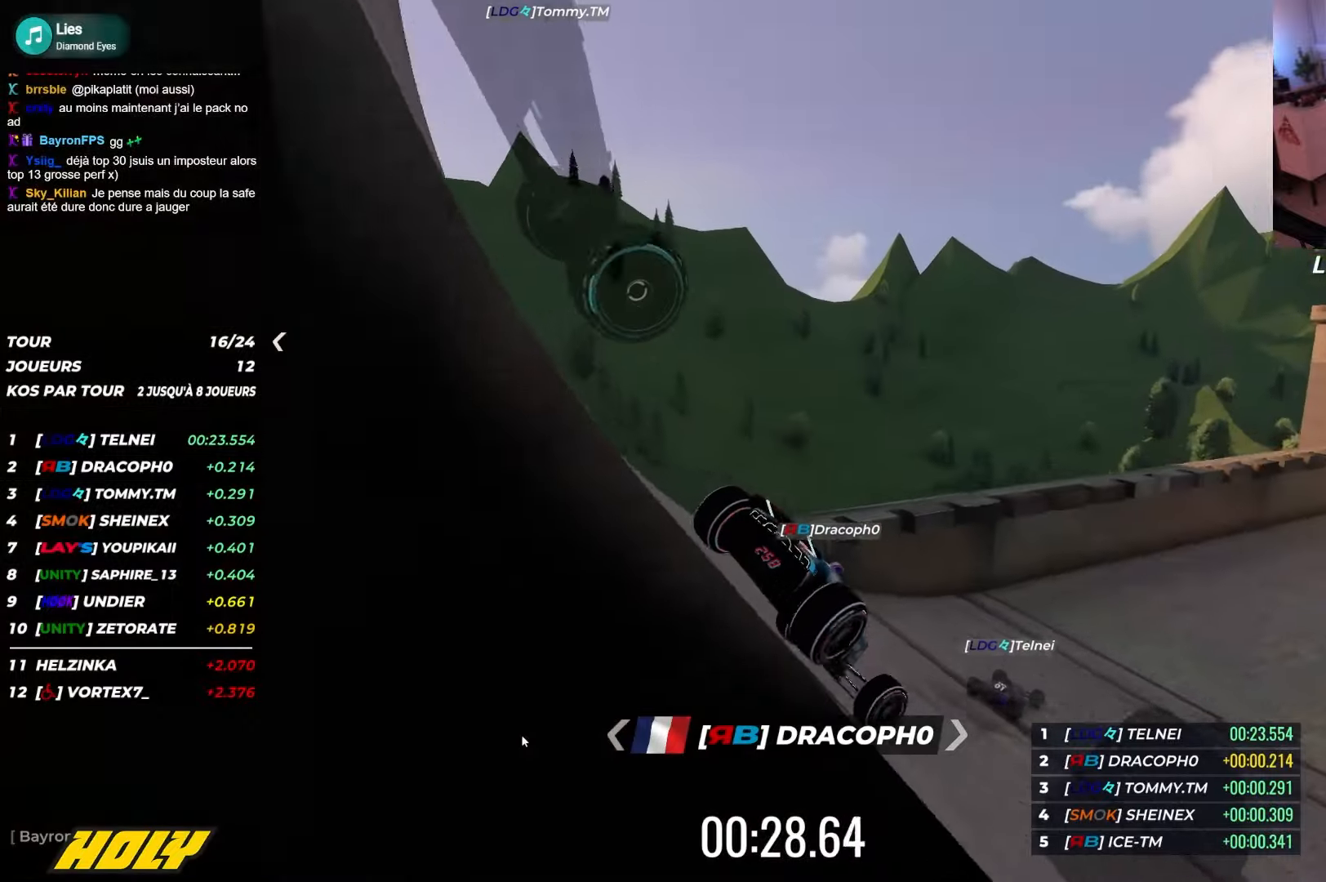
{"keys": ["right", "up"], "events": []}
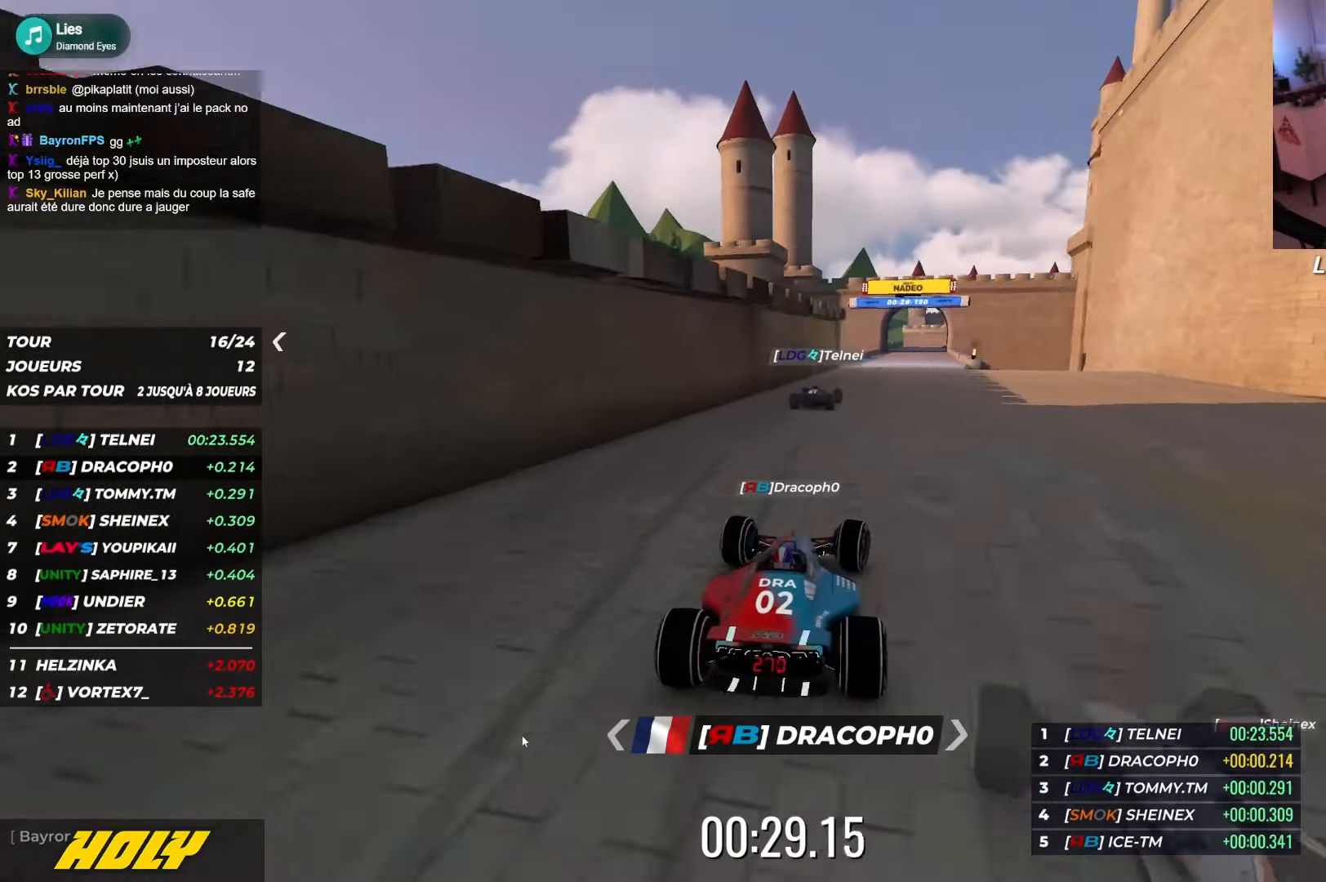
{"keys": ["up"], "events": [[50, "right", "up"], [84, "left", "down"], [234, "left", "up"], [284, "right", "down"], [450, "right", "up"]]}
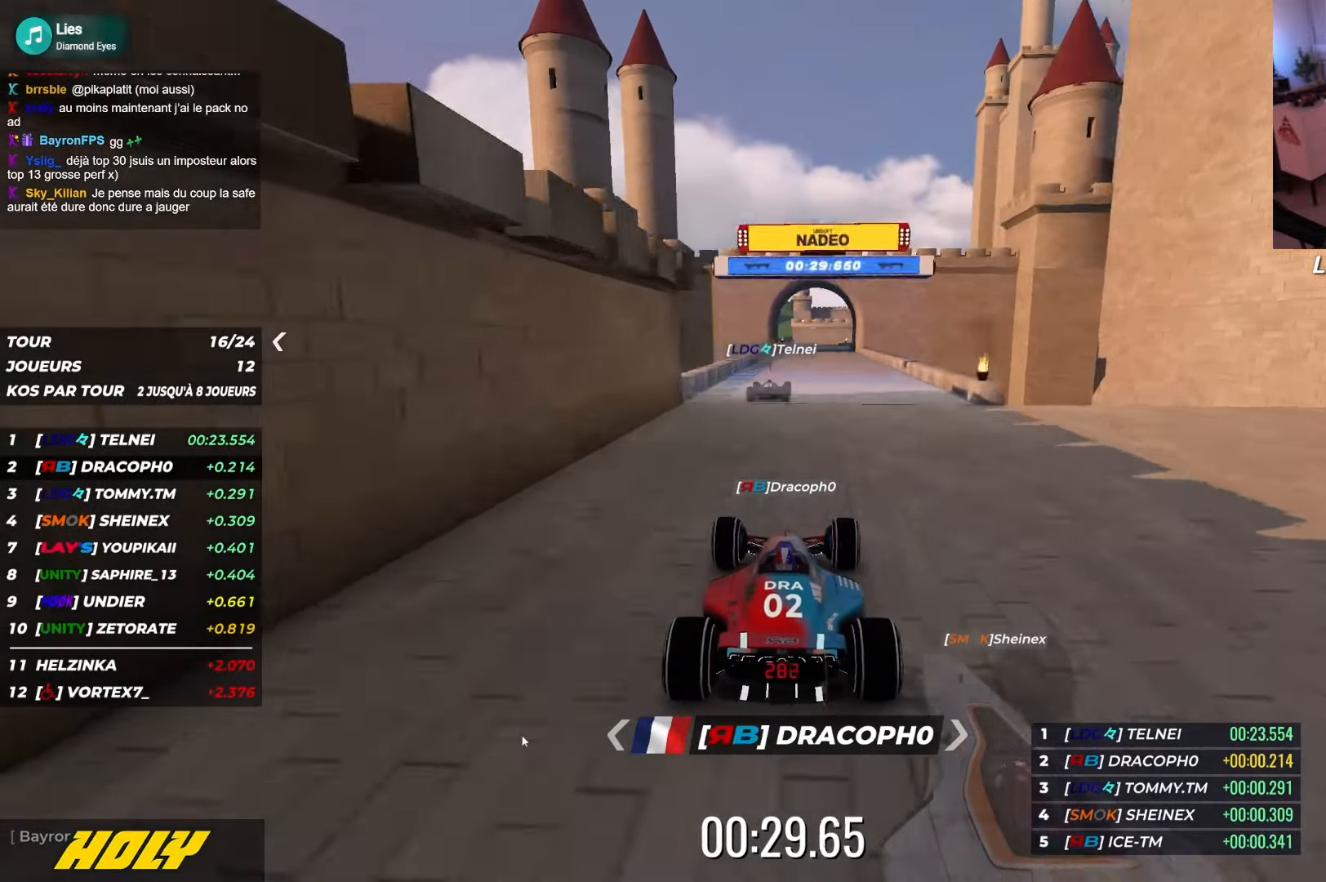
{"keys": ["up"], "events": [[217, "right", "down"], [267, "right", "up"]]}
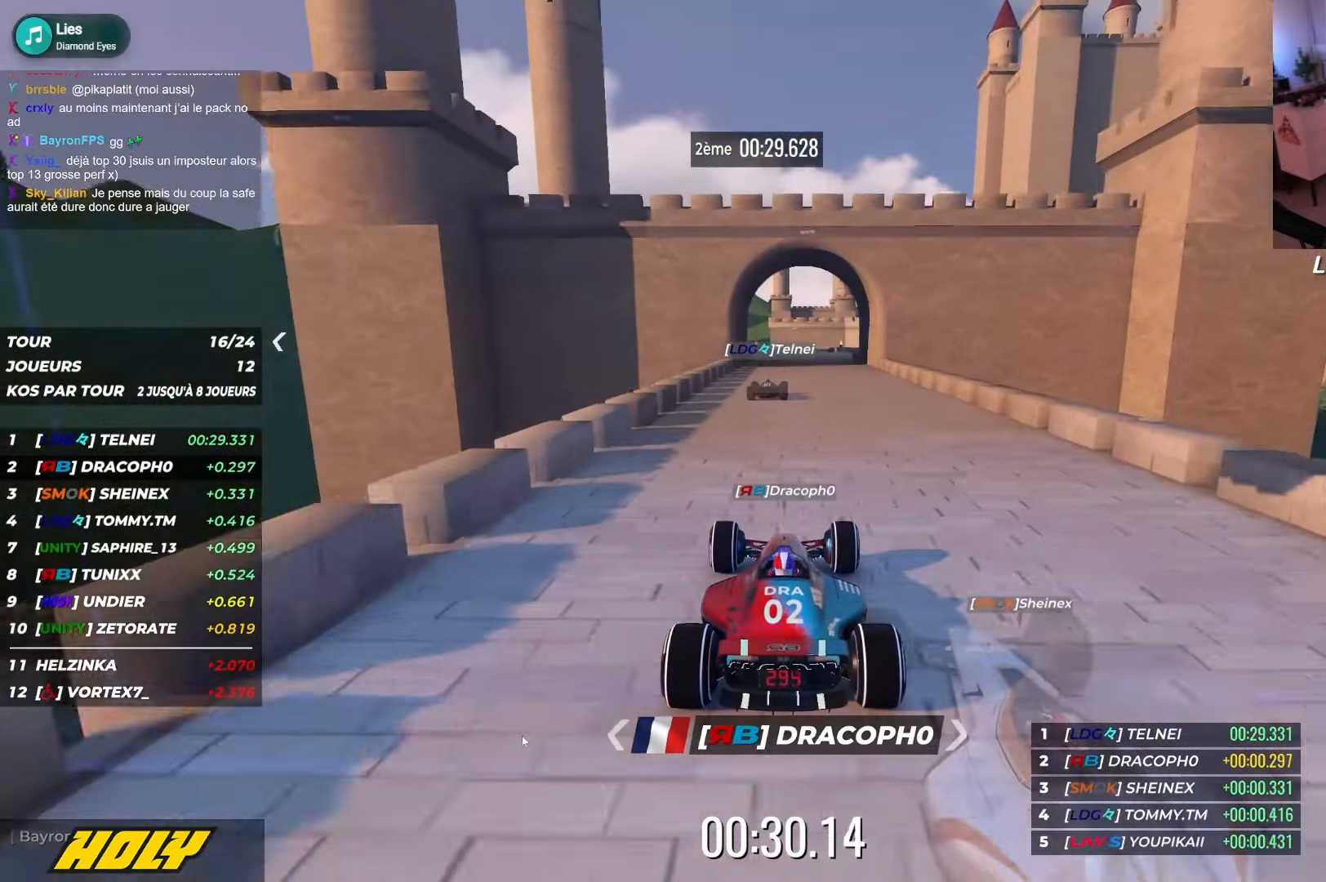
{"keys": ["up"], "events": []}